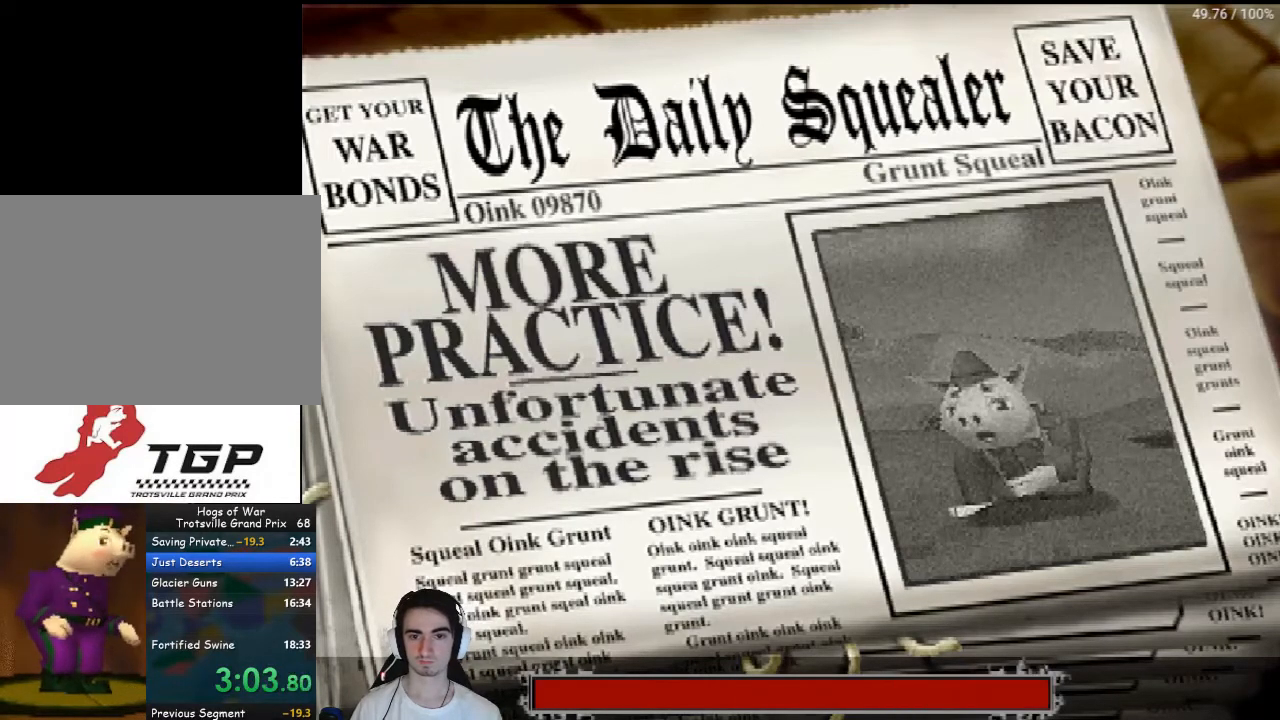
Gameplay with a controller (PlayStation layout); each line is a JSON object with the inputs held at the frame after it. "events" lists button and stick changes between this image and that frame as [ms after this image, input, new state], when the widget could be followed in between. Not read: L3 R3.
{"buttons": ["DPAD_LEFT"], "left_stick": "center", "right_stick": "center", "events": [[500, "DPAD_LEFT", "down"]]}
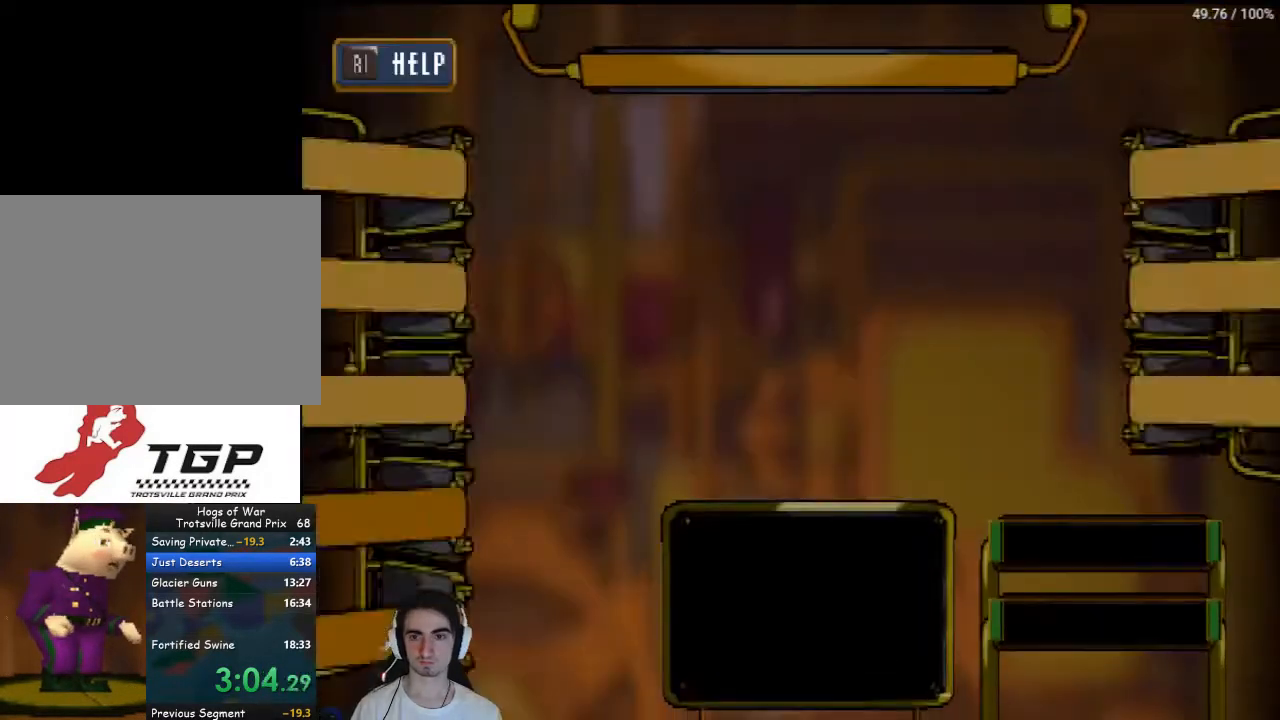
{"buttons": [], "left_stick": "center", "right_stick": "center", "events": [[200, "DPAD_LEFT", "up"], [333, "DPAD_UP", "down"], [500, "DPAD_UP", "up"]]}
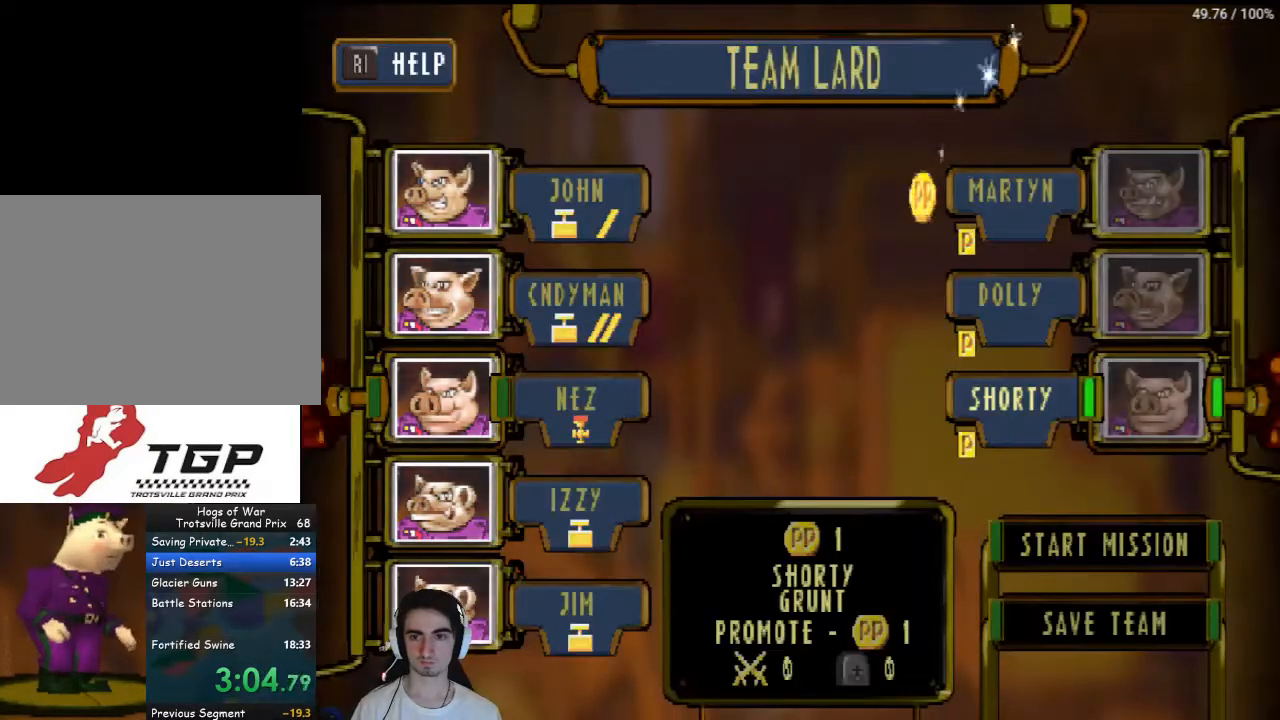
{"buttons": [], "left_stick": "center", "right_stick": "center", "events": [[233, "DPAD_LEFT", "down"], [400, "DPAD_LEFT", "up"]]}
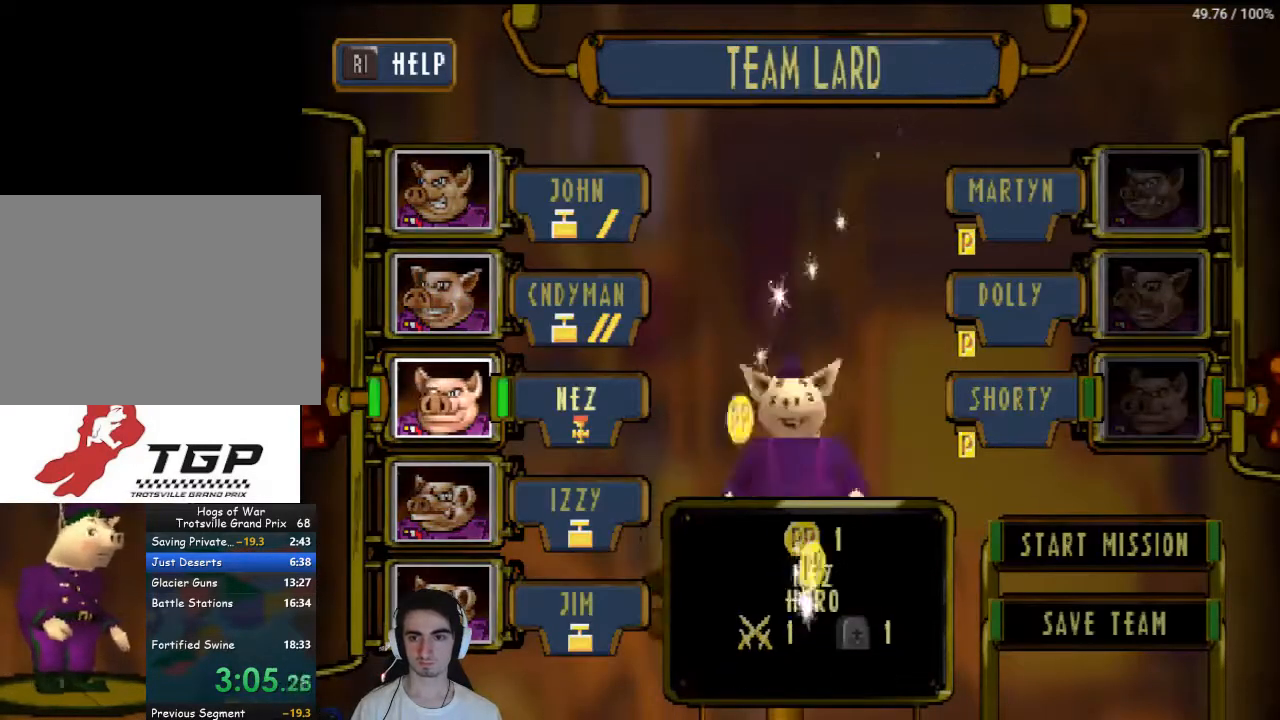
{"buttons": ["CROSS"], "left_stick": "center", "right_stick": "center", "events": [[33, "DPAD_UP", "down"], [200, "DPAD_UP", "up"], [400, "CROSS", "down"]]}
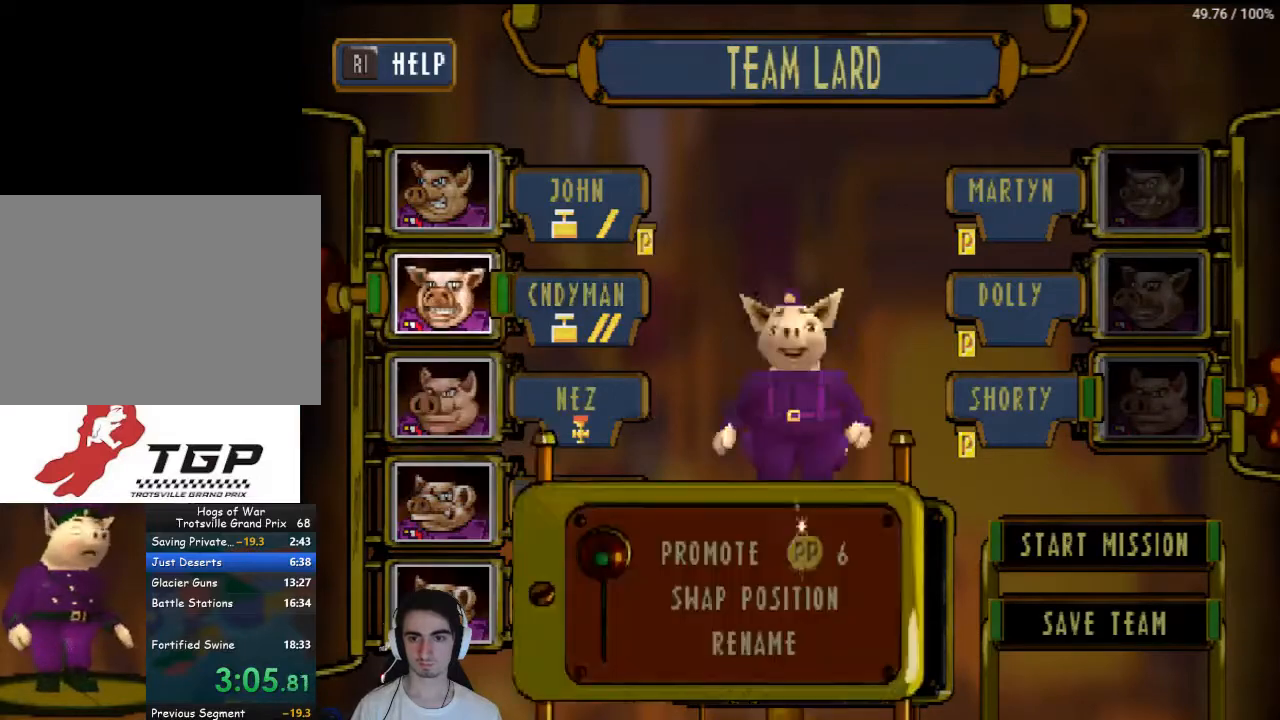
{"buttons": [], "left_stick": "center", "right_stick": "center", "events": [[33, "CROSS", "up"], [333, "DPAD_DOWN", "down"], [500, "DPAD_DOWN", "up"]]}
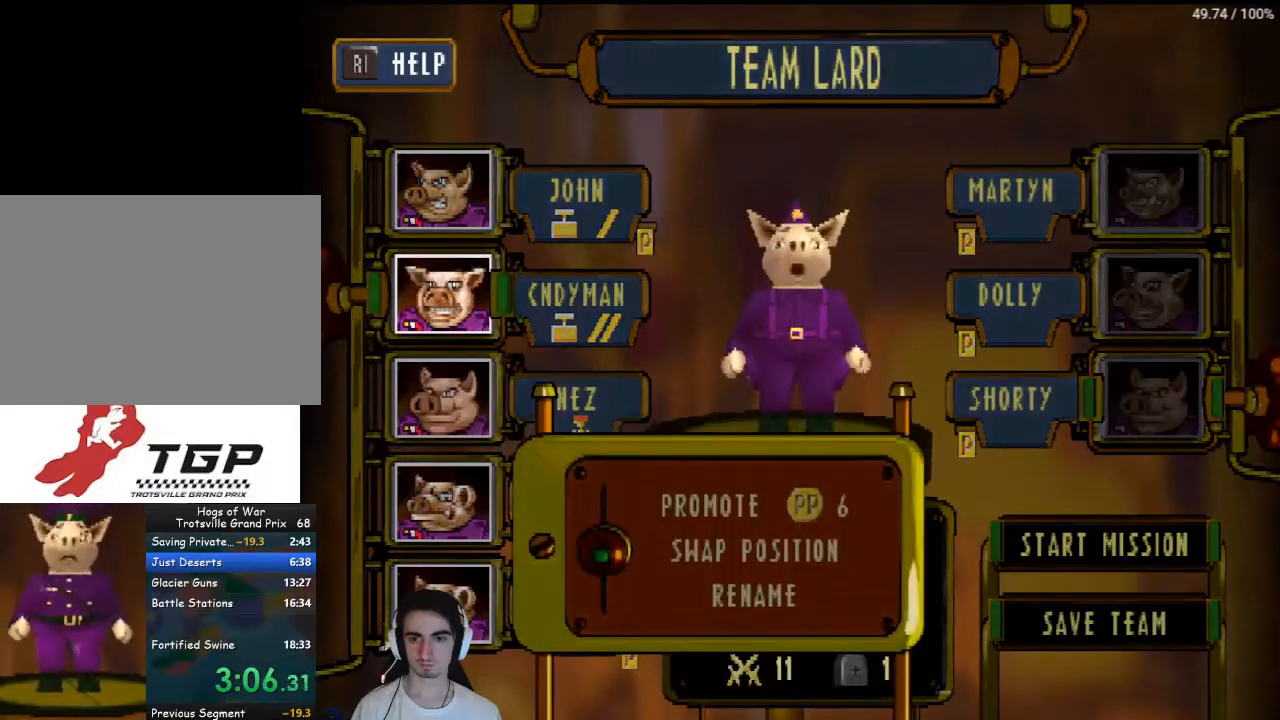
{"buttons": [], "left_stick": "center", "right_stick": "center", "events": [[167, "CROSS", "down"], [267, "CROSS", "up"]]}
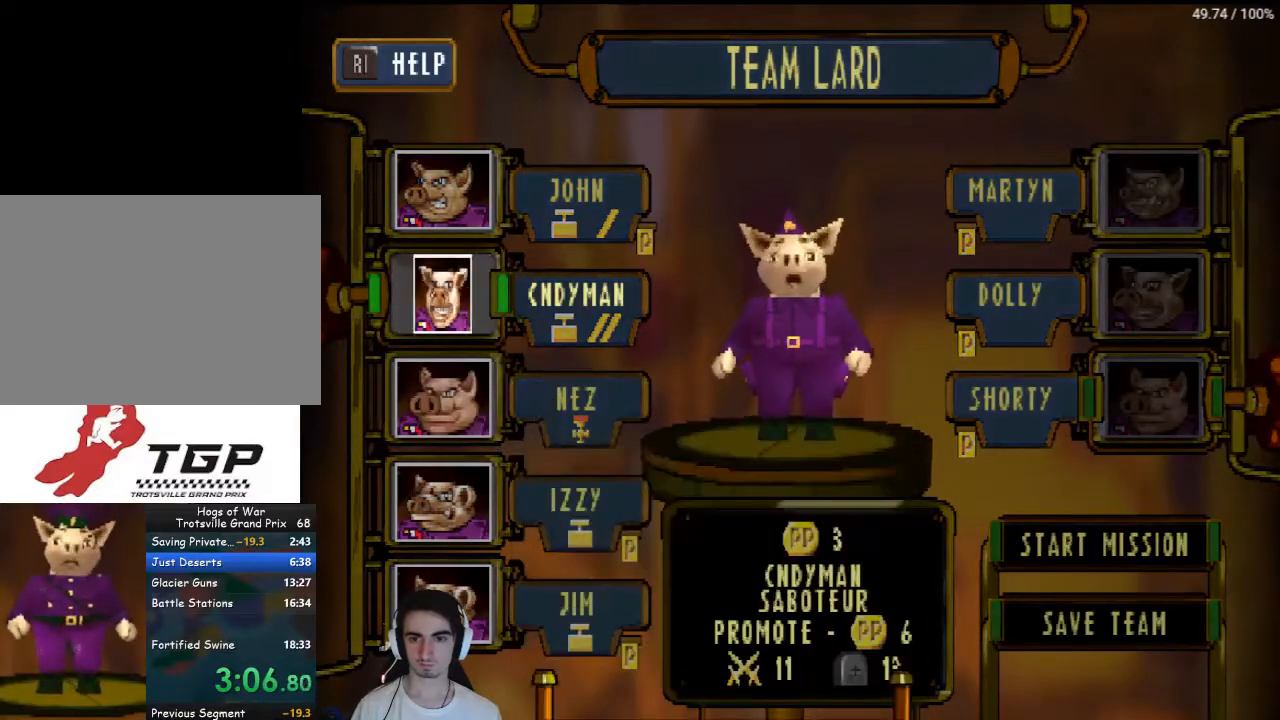
{"buttons": ["CROSS"], "left_stick": "center", "right_stick": "center", "events": [[100, "DPAD_UP", "down"], [300, "DPAD_UP", "up"], [467, "CROSS", "down"]]}
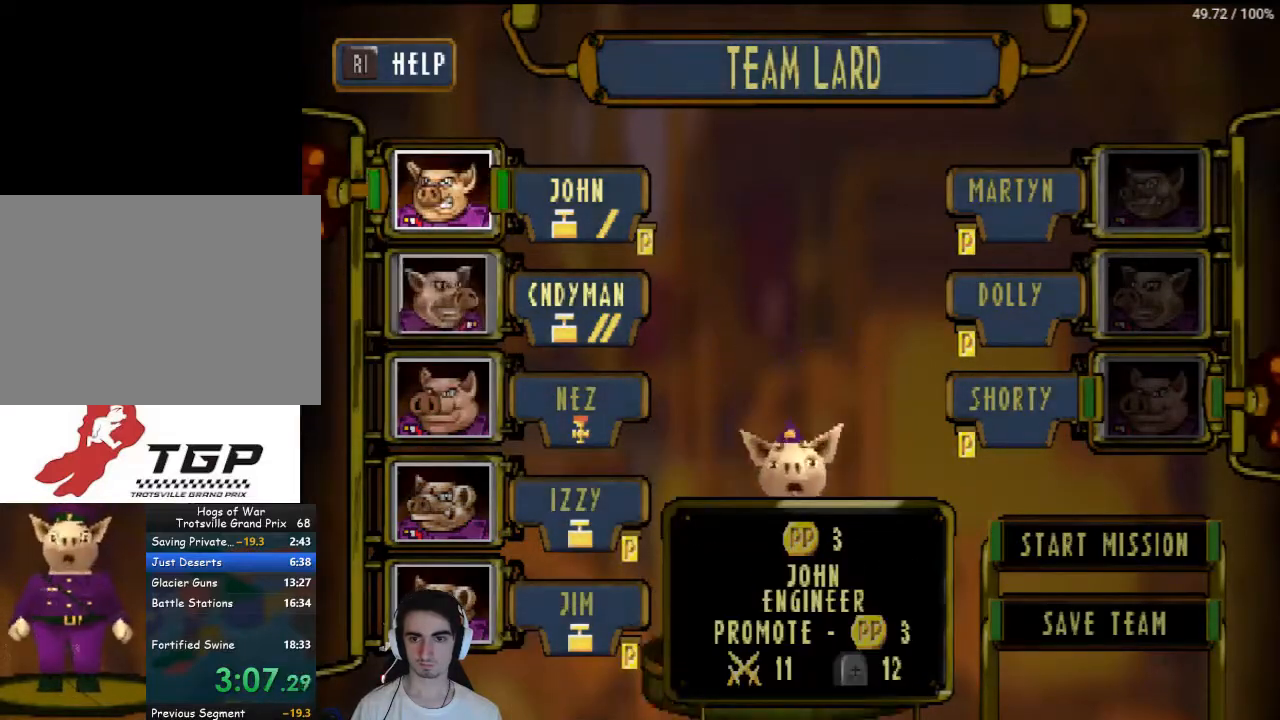
{"buttons": ["DPAD_DOWN"], "left_stick": "center", "right_stick": "center", "events": [[67, "CROSS", "up"], [267, "DPAD_DOWN", "down"], [400, "DPAD_DOWN", "up"], [500, "DPAD_DOWN", "down"]]}
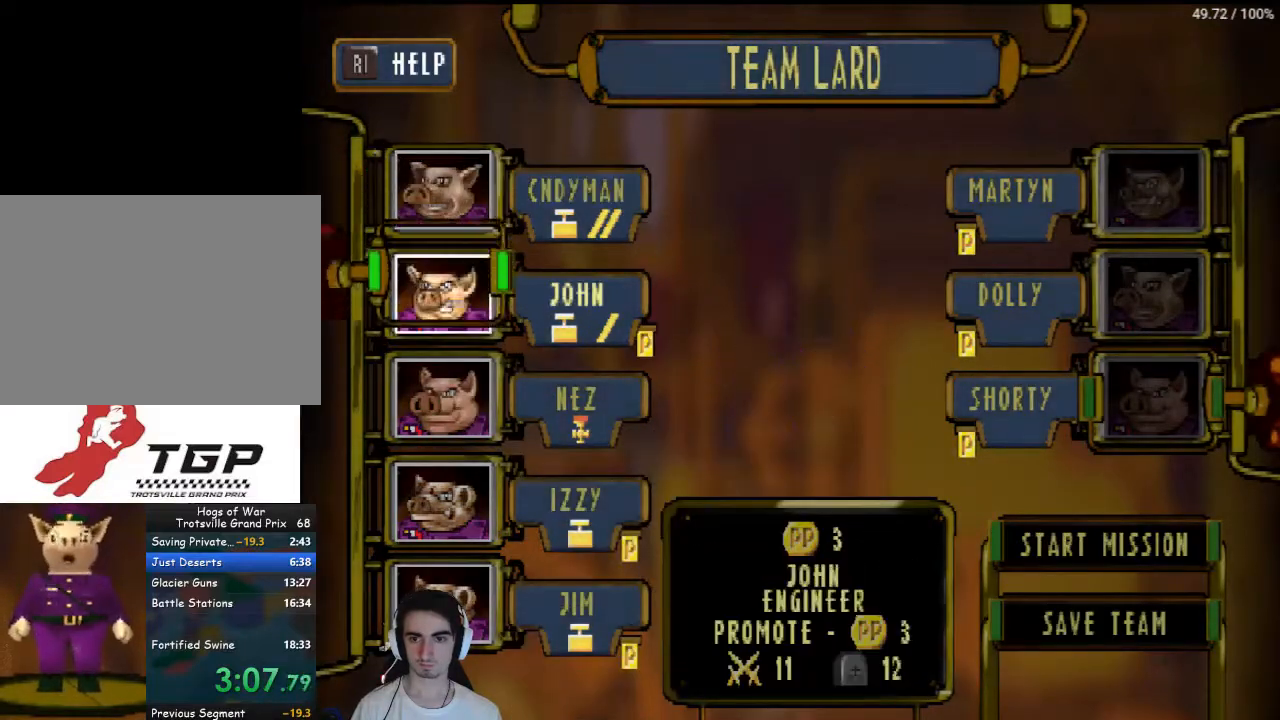
{"buttons": [], "left_stick": "center", "right_stick": "center", "events": [[167, "DPAD_DOWN", "up"], [267, "DPAD_DOWN", "down"], [433, "DPAD_DOWN", "up"]]}
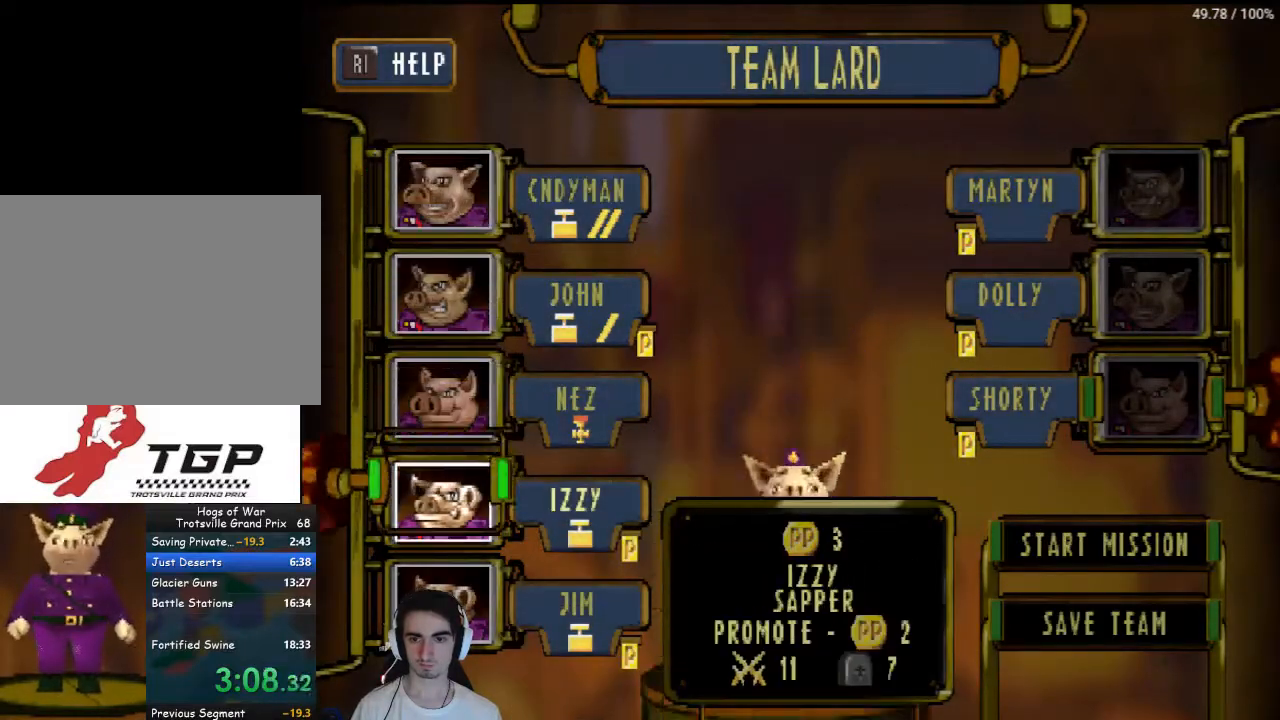
{"buttons": ["CROSS"], "left_stick": "center", "right_stick": "center", "events": [[167, "CROSS", "down"], [267, "CROSS", "up"], [500, "CROSS", "down"]]}
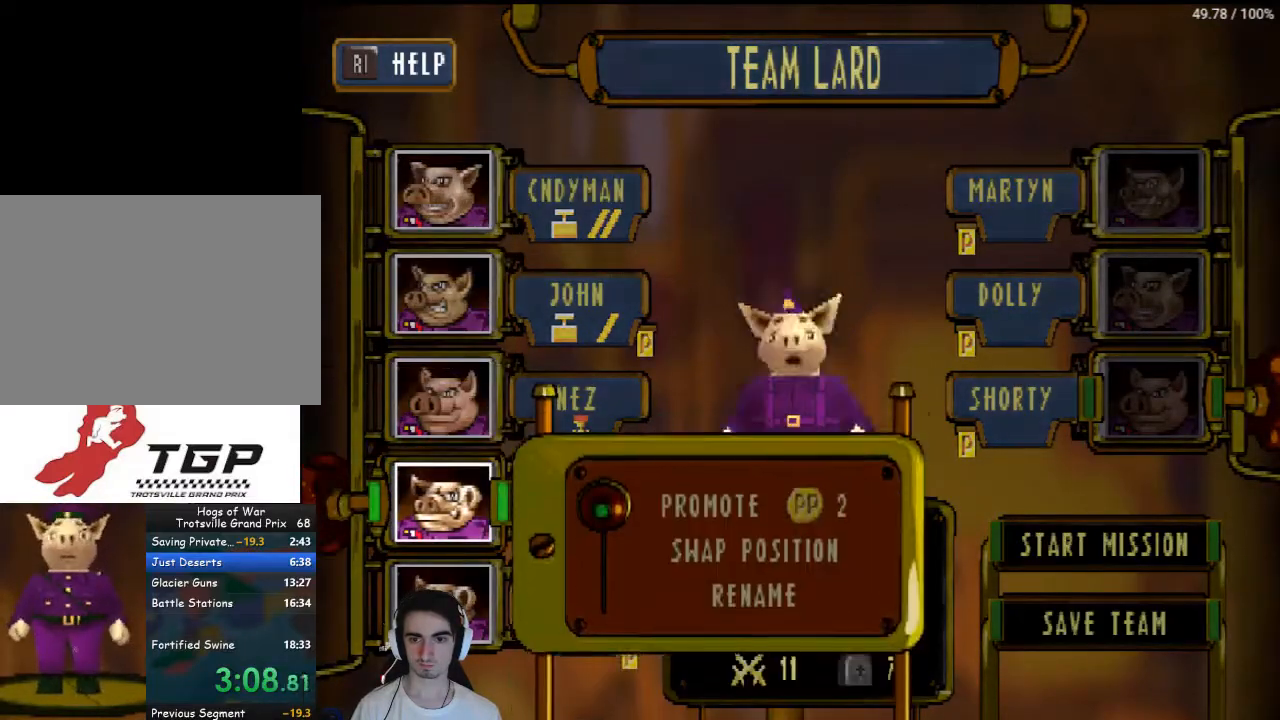
{"buttons": [], "left_stick": "center", "right_stick": "center", "events": [[133, "CROSS", "up"]]}
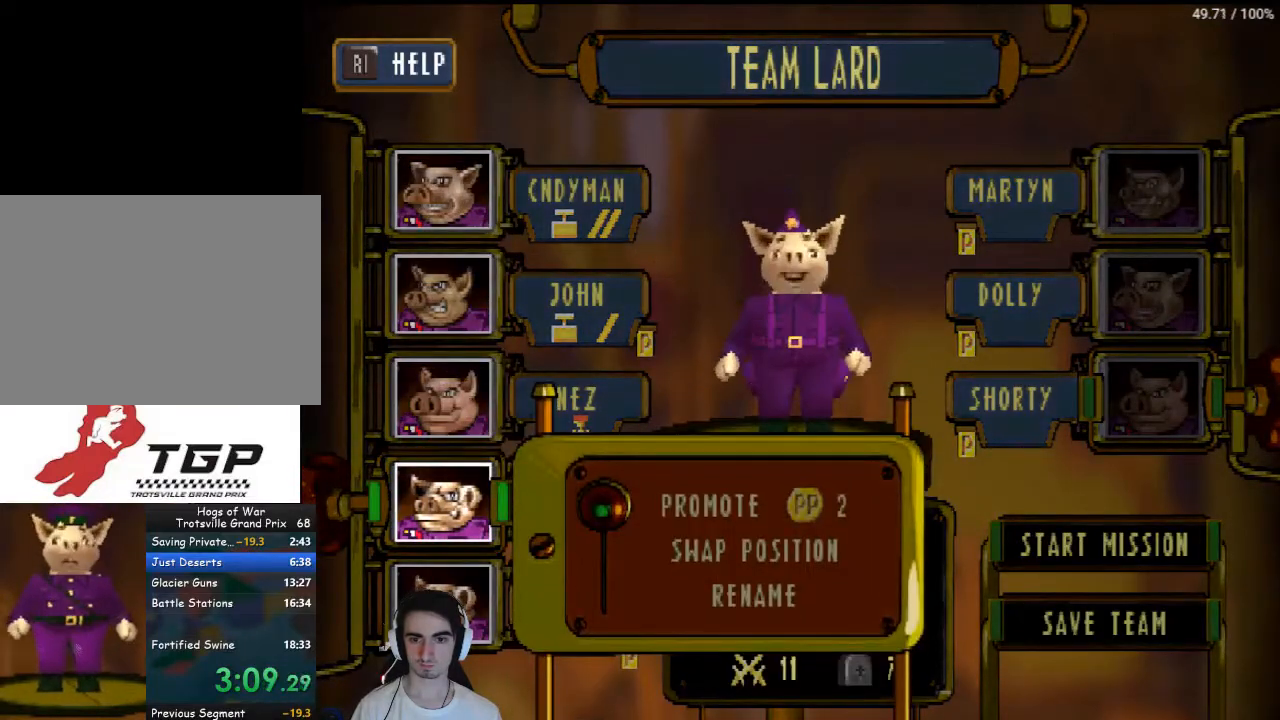
{"buttons": [], "left_stick": "center", "right_stick": "center", "events": [[33, "CROSS", "down"], [133, "CROSS", "up"]]}
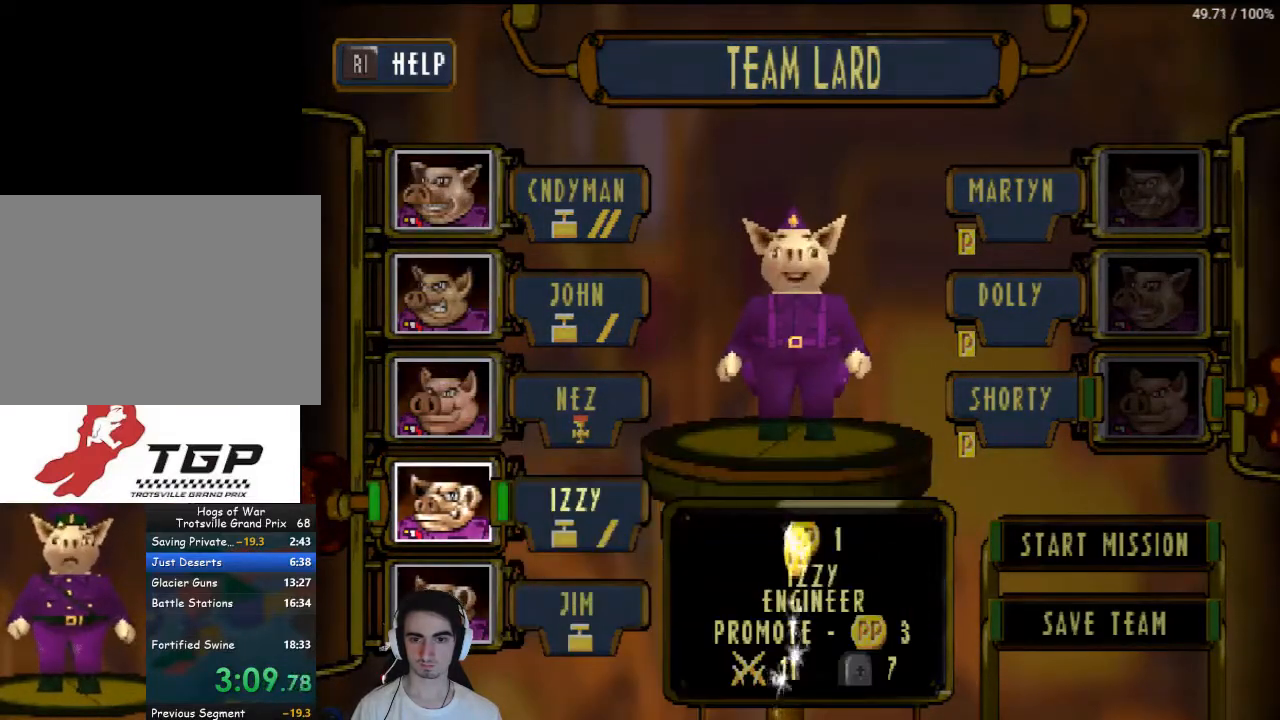
{"buttons": [], "left_stick": "center", "right_stick": "center", "events": [[33, "DPAD_RIGHT", "down"], [167, "DPAD_RIGHT", "up"], [333, "CROSS", "down"], [433, "CROSS", "up"]]}
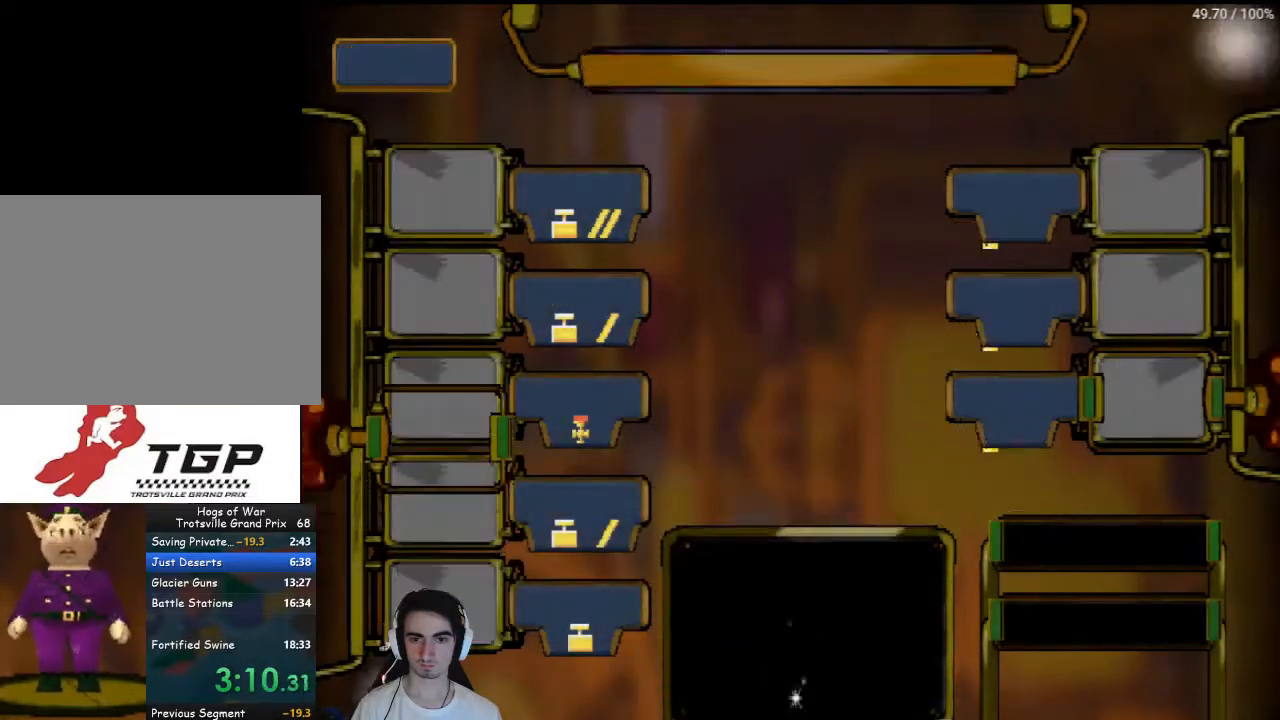
{"buttons": [], "left_stick": "center", "right_stick": "center", "events": [[100, "CROSS", "down"], [167, "CROSS", "up"], [300, "CROSS", "down"], [400, "CROSS", "up"]]}
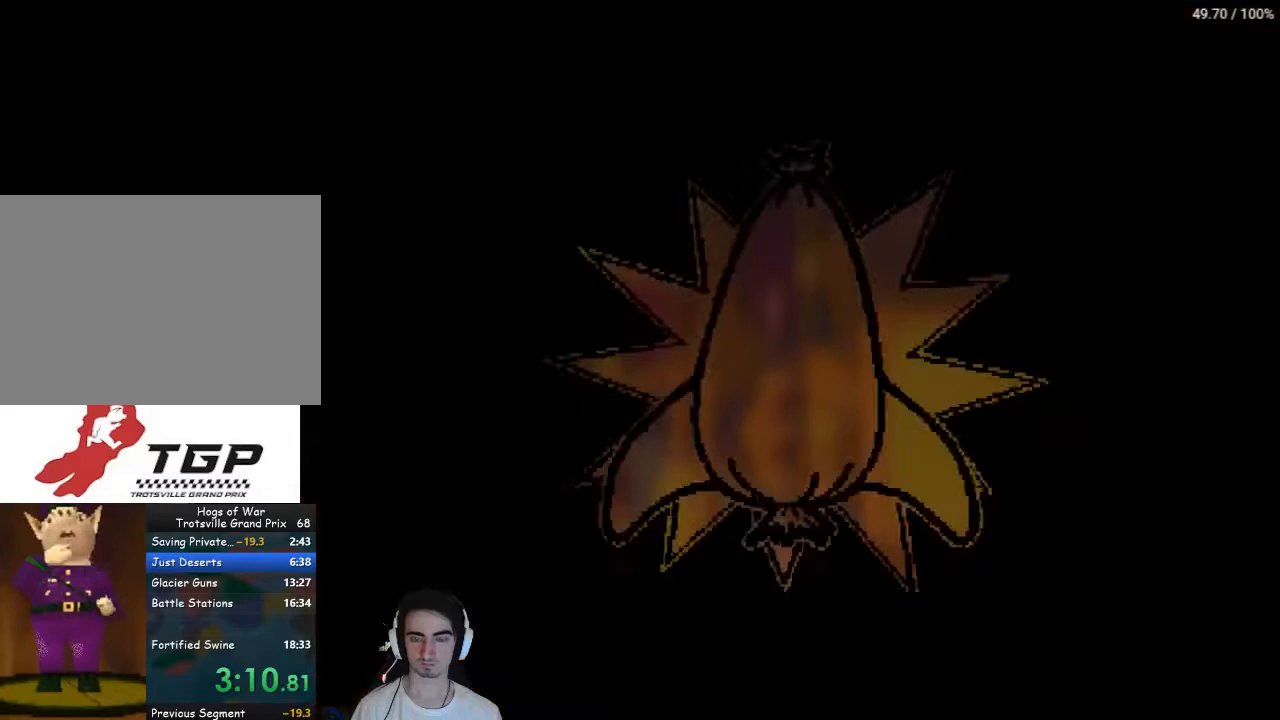
{"buttons": [], "left_stick": "center", "right_stick": "center", "events": [[167, "CROSS", "down"], [300, "CROSS", "up"]]}